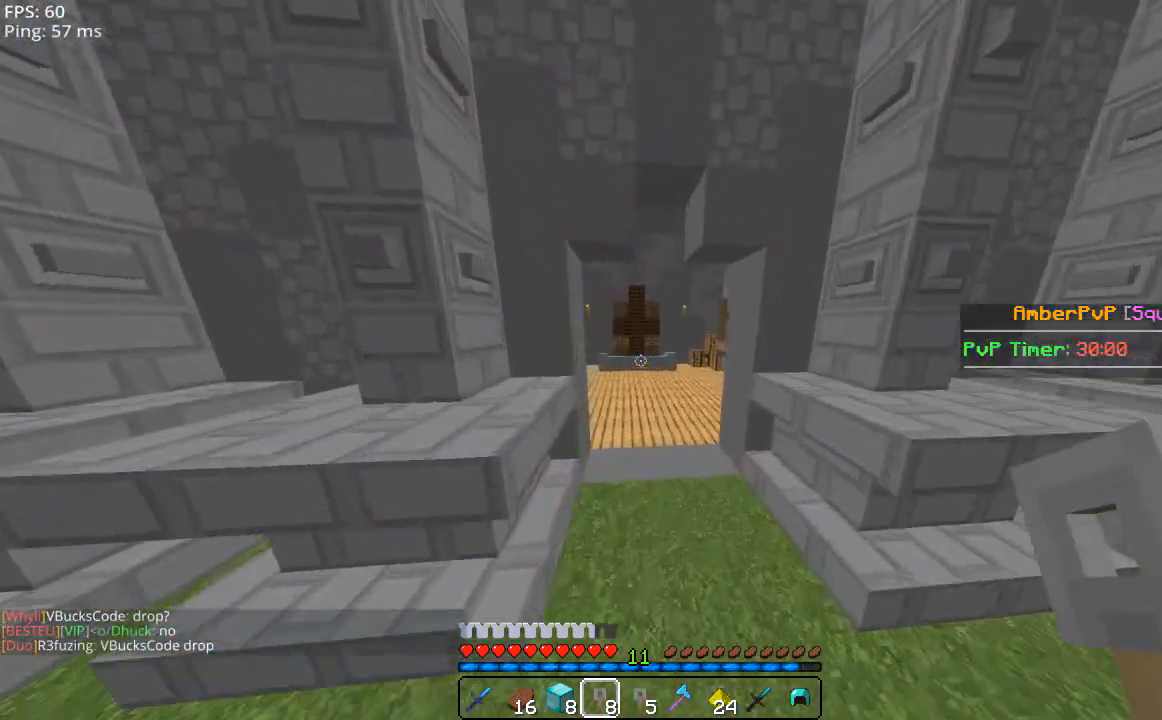
Gameplay with keyboard and mouse; each line is a JSON object with the keys and mouse buttons held at the frame after it. "events" lists presses ("down") and releases ("up") of "a", "d", "s", "space", "w", "mouse_left" and "mouse_right" between this image and that frame as [ms after this image, input, new state], when the widget could be followed in between. "mouse_left", "mouse_right" = the "left", "right" buttons of the "mouse" list. No other keys are recorded. Fast repeated clicks can show as one long hold. Mouse movement is not recorded.
{"keys": ["w"], "mouse": [], "events": [[200, "space", "up"]]}
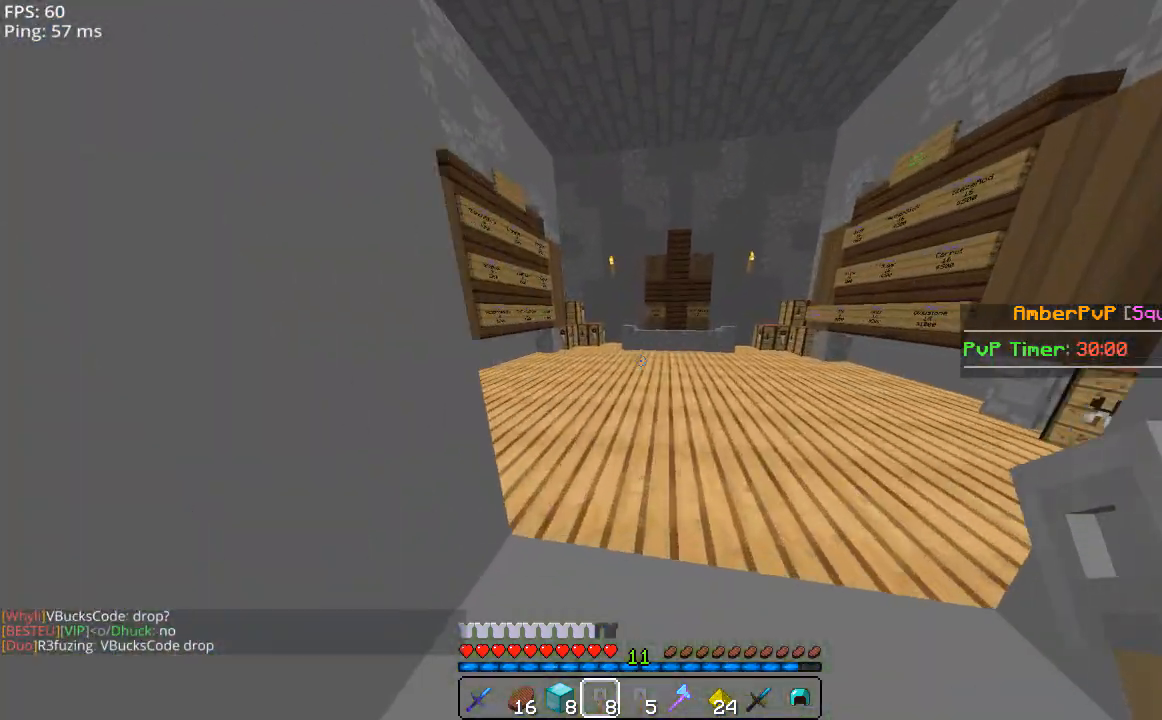
{"keys": ["d", "w"], "mouse": [], "events": [[500, "d", "down"]]}
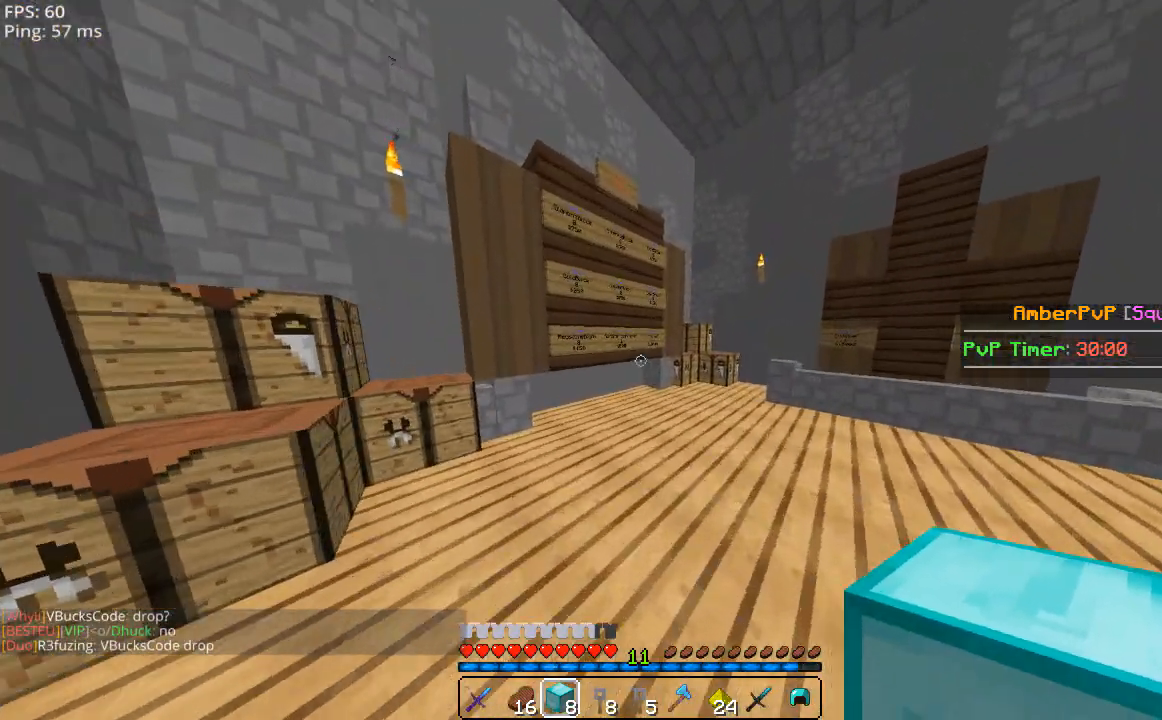
{"keys": [], "mouse": [], "events": [[340, "d", "up"], [340, "w", "up"]]}
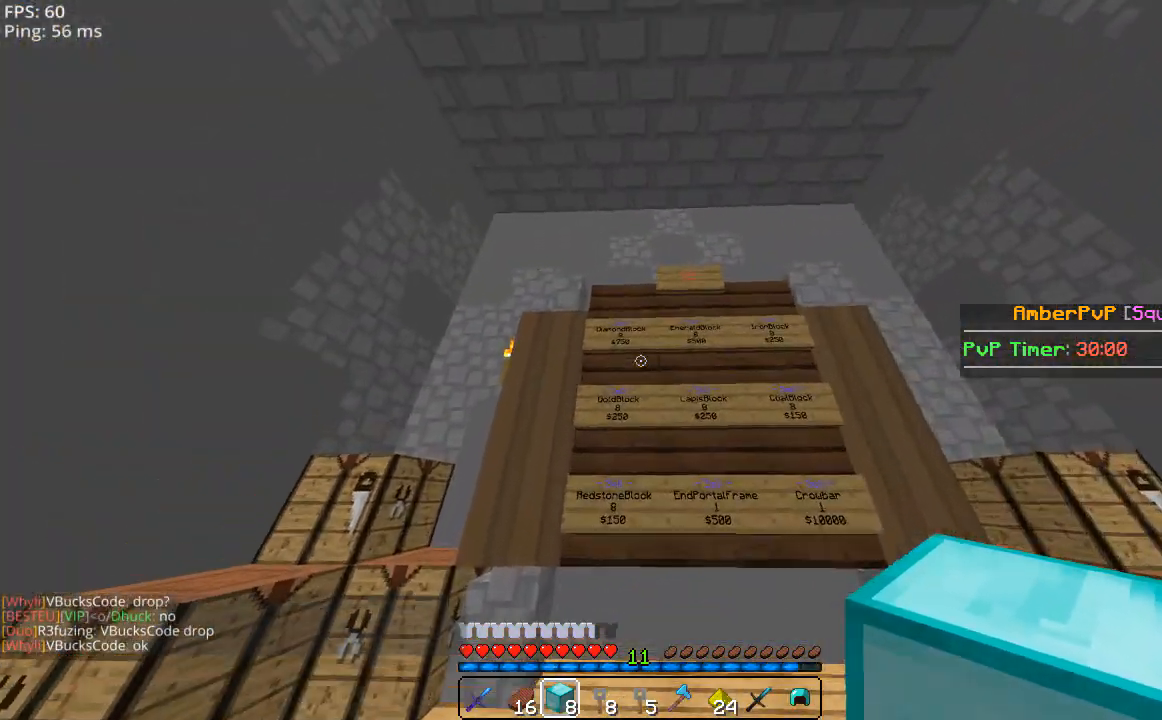
{"keys": [], "mouse": [], "events": [[360, "mouse_right", "down"], [440, "mouse_right", "up"]]}
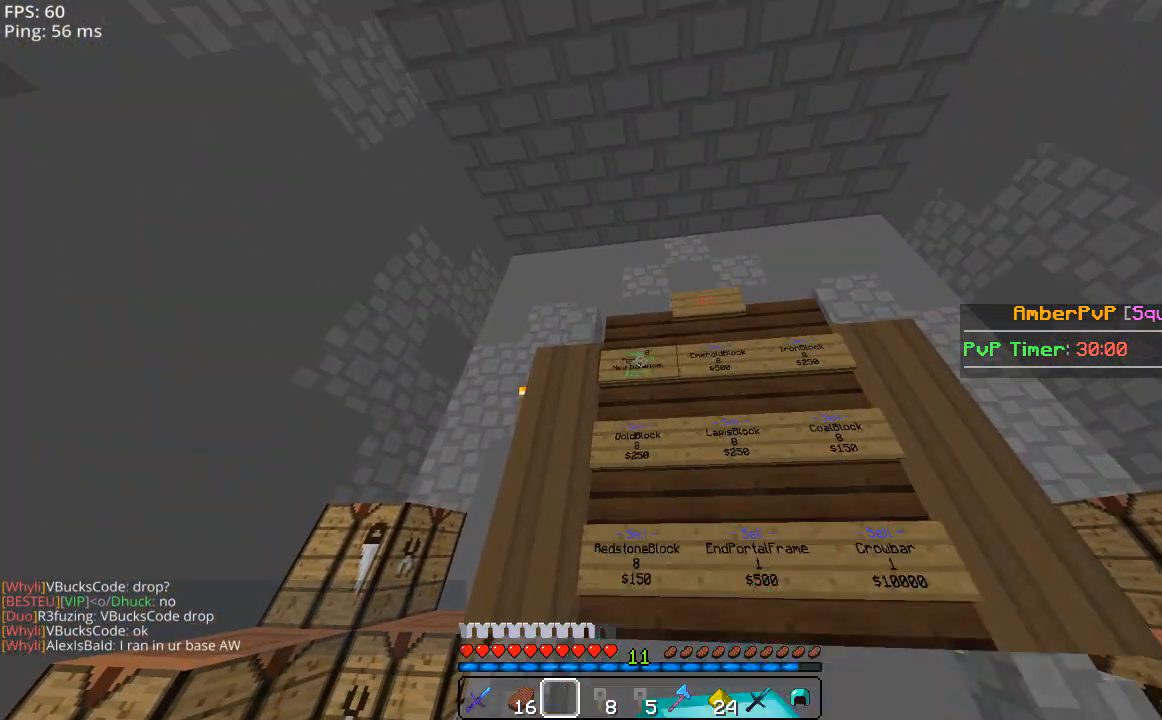
{"keys": [], "mouse": [], "events": []}
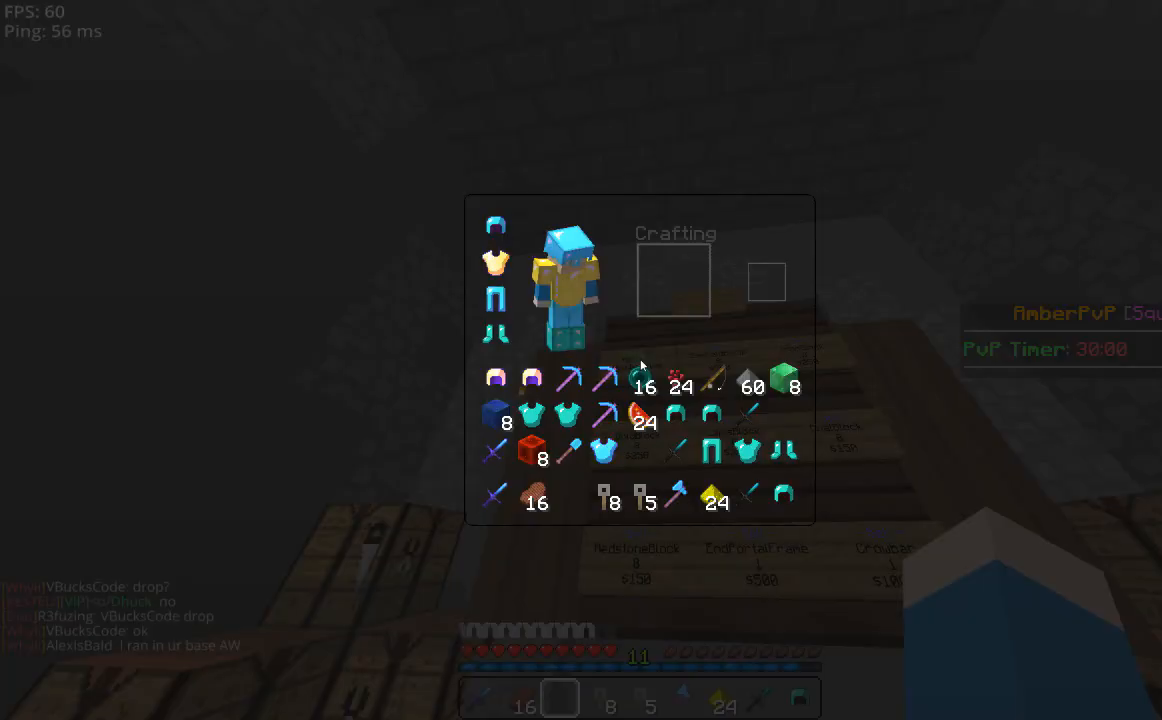
{"keys": [], "mouse": [], "events": []}
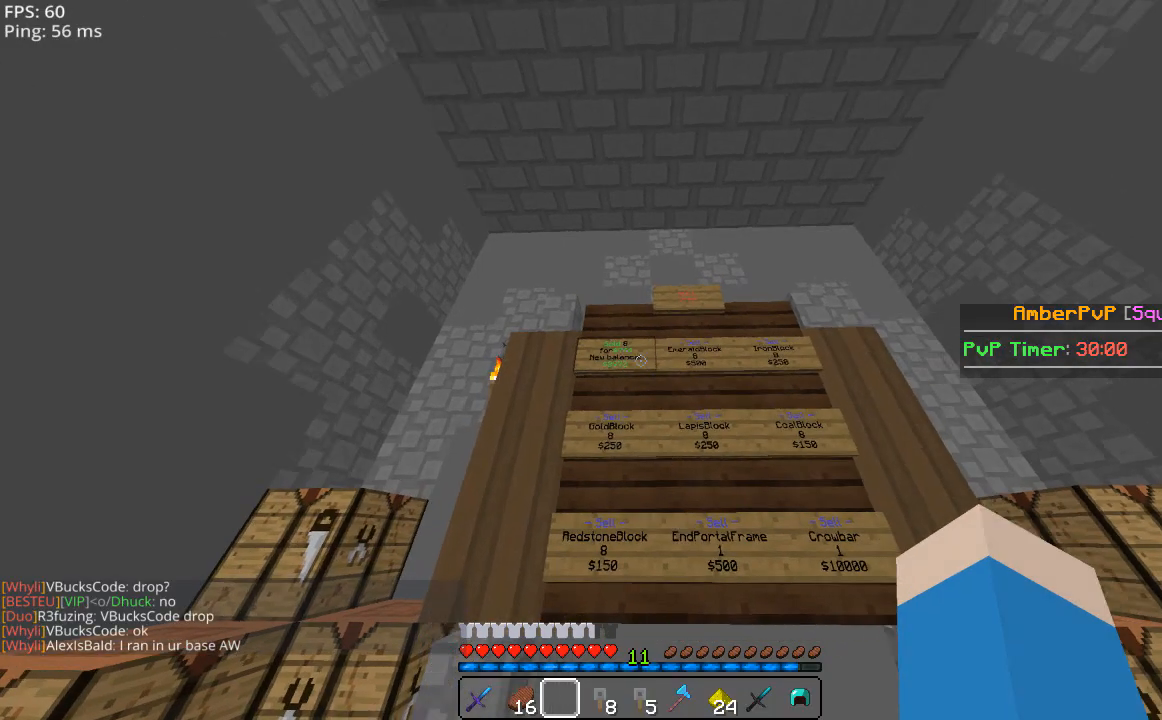
{"keys": ["d"], "mouse": [], "events": [[340, "d", "down"]]}
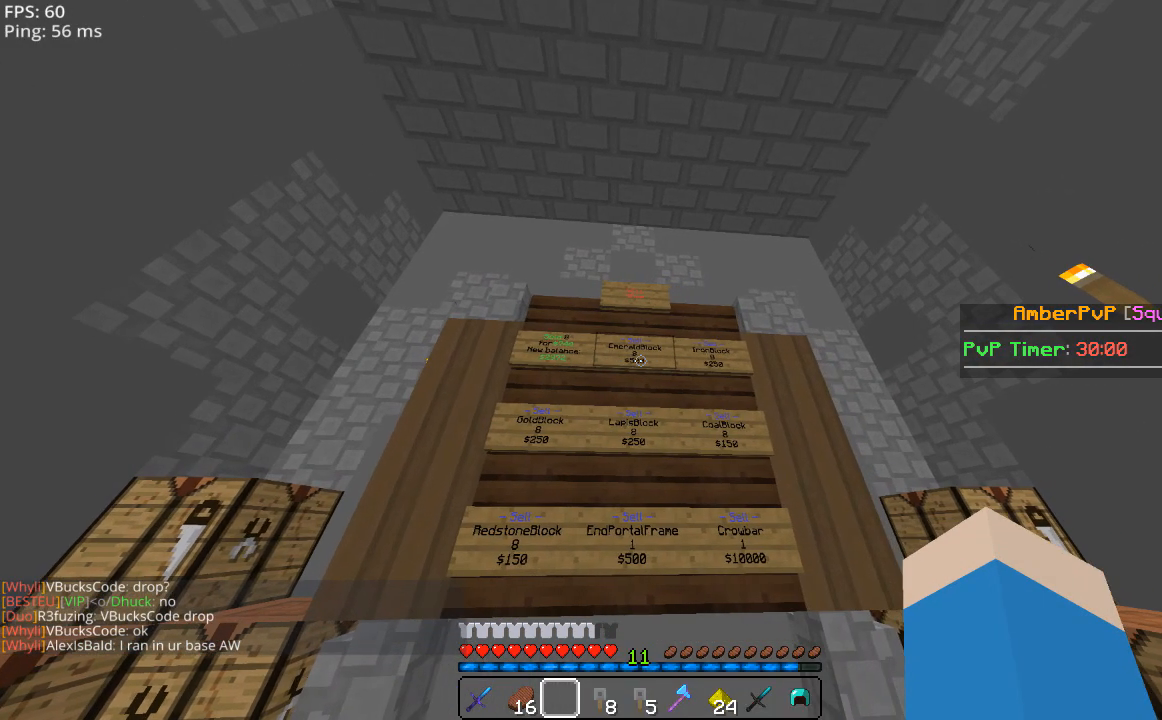
{"keys": [], "mouse": [], "events": [[100, "d", "up"]]}
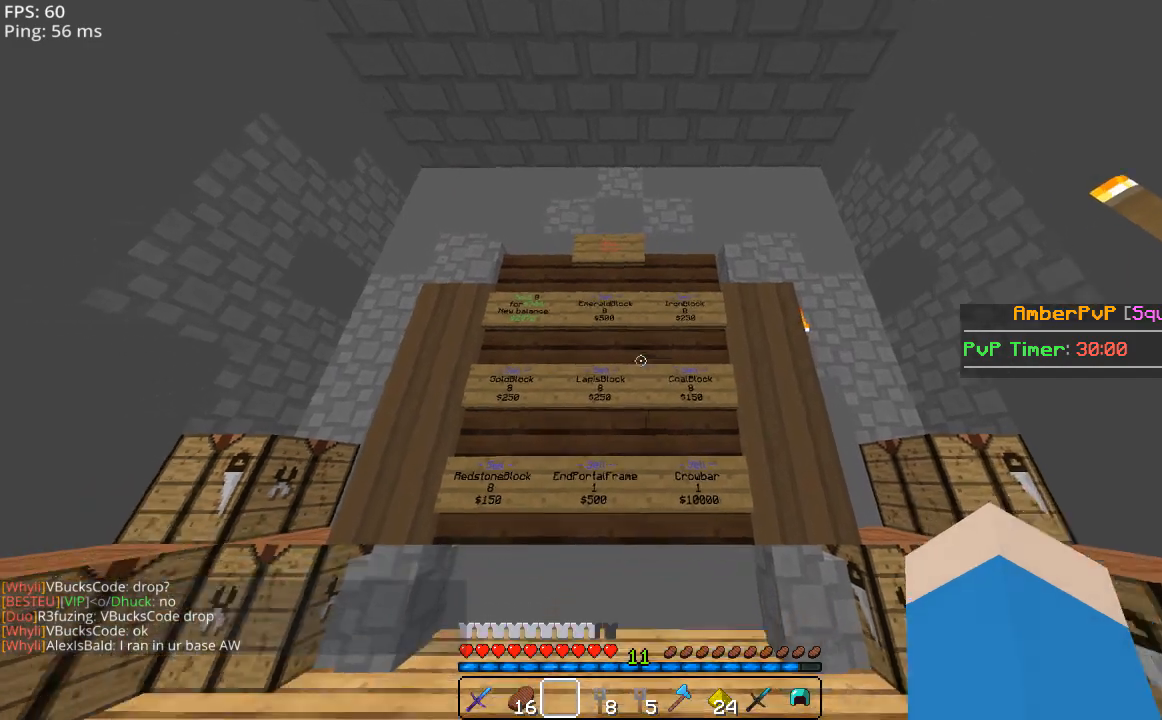
{"keys": [], "mouse": [], "events": [[340, "mouse_right", "down"], [460, "mouse_right", "up"]]}
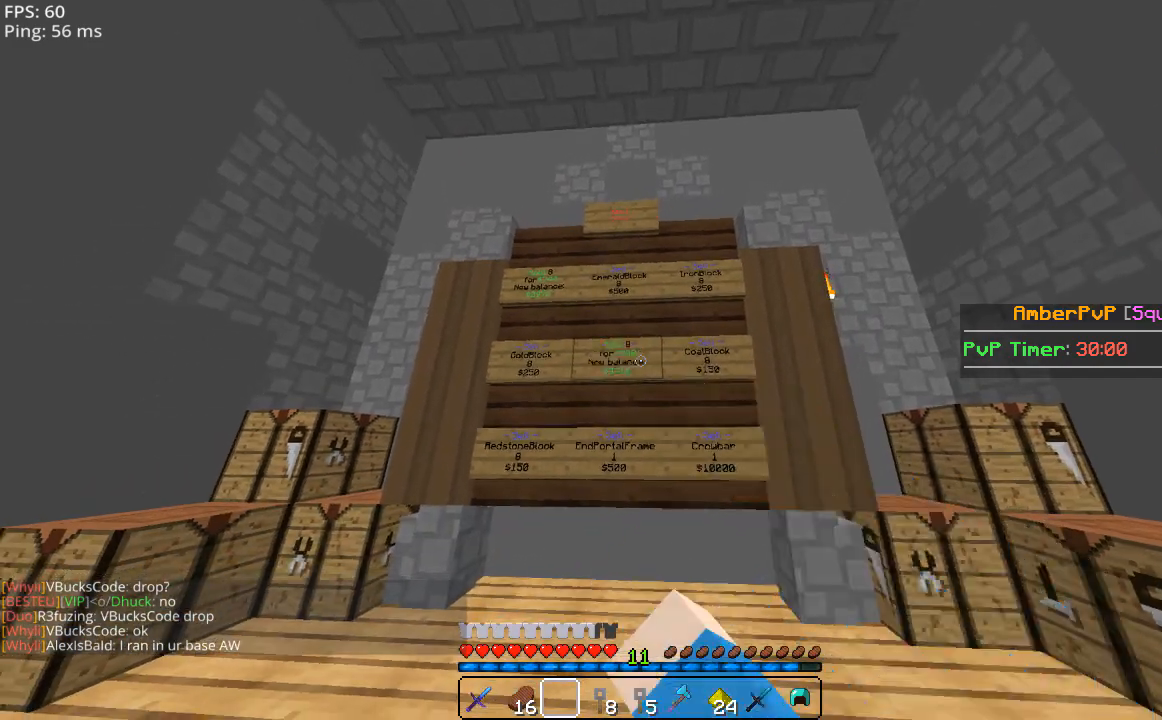
{"keys": [], "mouse": [], "events": [[200, "a", "down"], [300, "a", "up"]]}
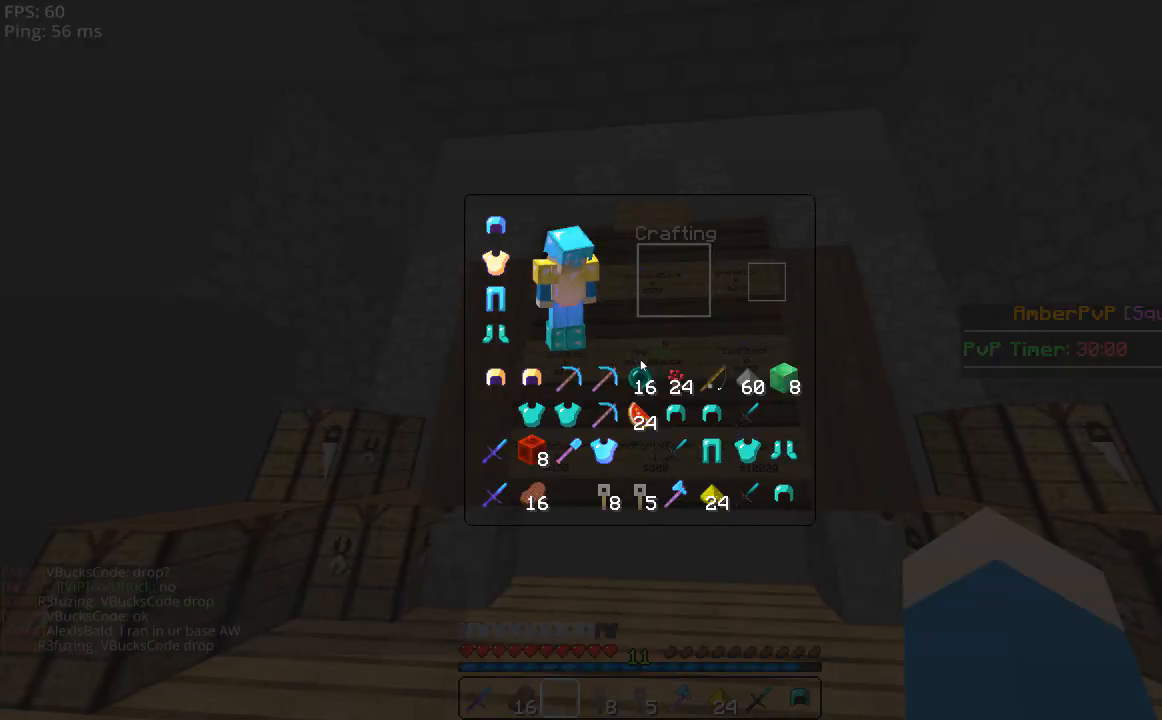
{"keys": [], "mouse": [], "events": []}
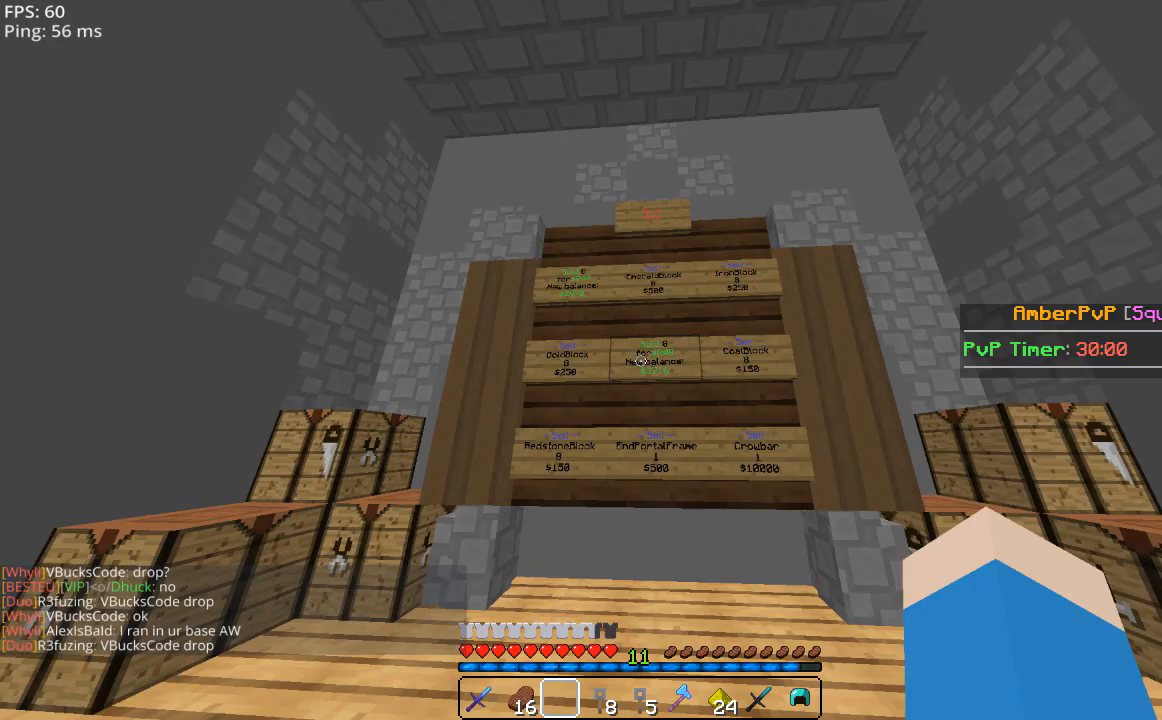
{"keys": [], "mouse": [], "events": [[300, "d", "down"], [400, "d", "up"]]}
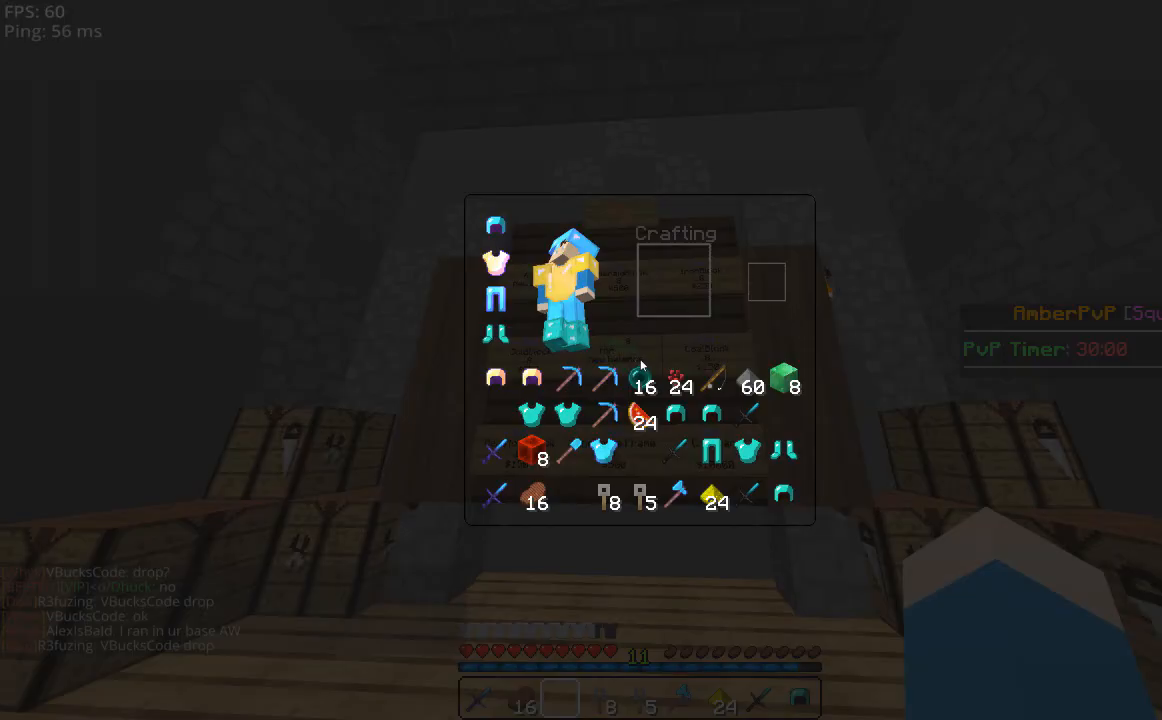
{"keys": [], "mouse": [], "events": []}
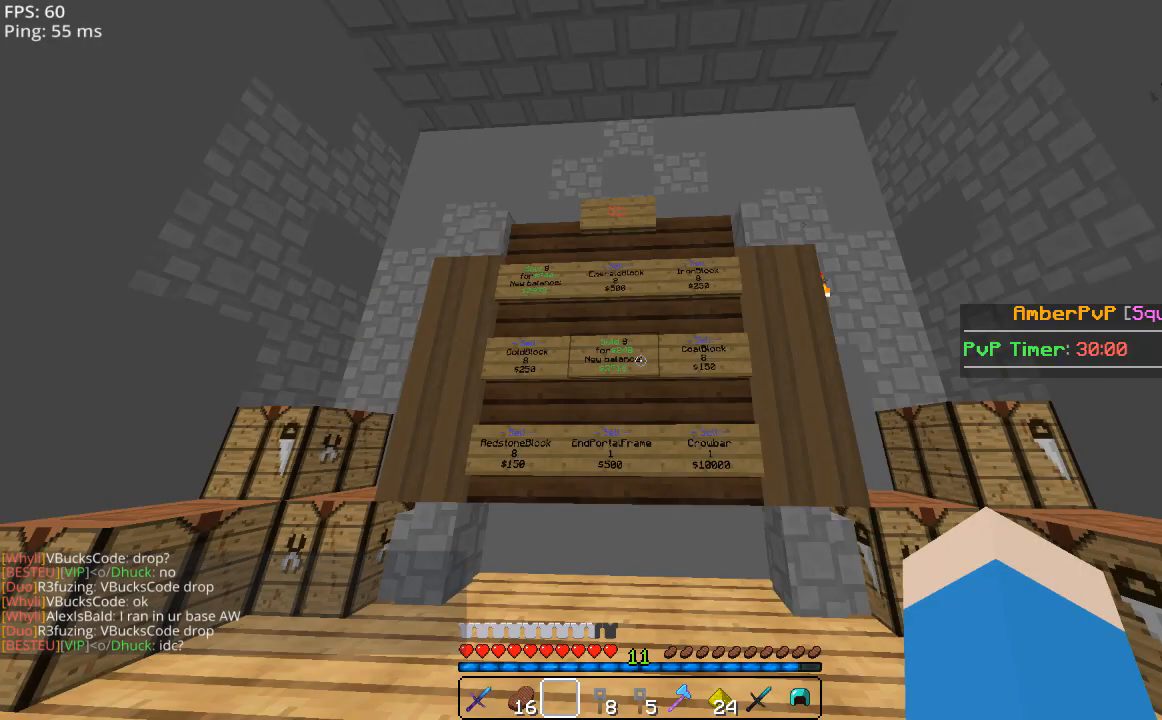
{"keys": [], "mouse": [], "events": []}
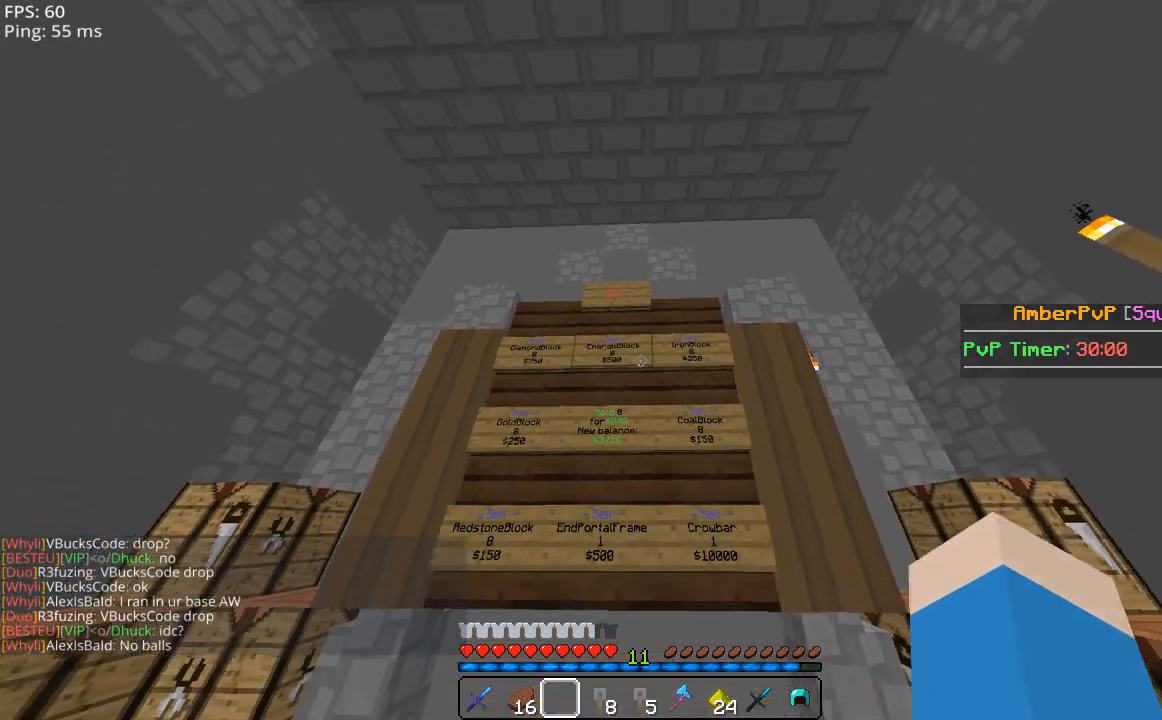
{"keys": [], "mouse": [], "events": [[60, "mouse_right", "down"], [200, "mouse_right", "up"]]}
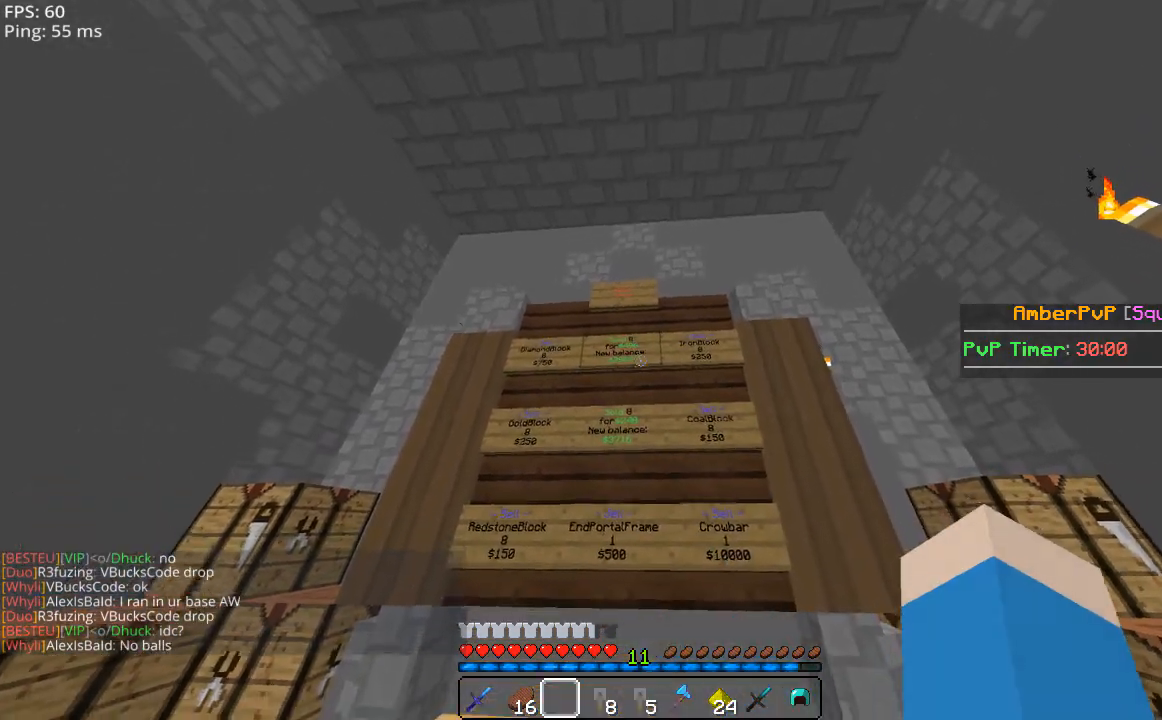
{"keys": [], "mouse": [], "events": []}
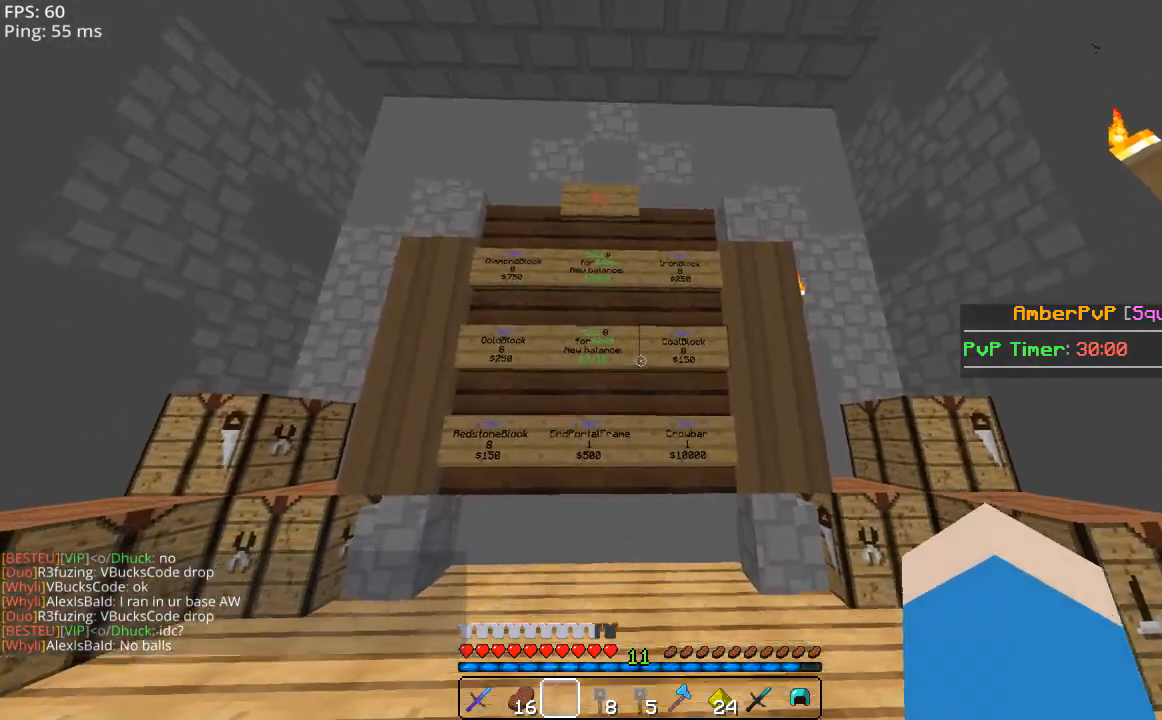
{"keys": [], "mouse": [], "events": []}
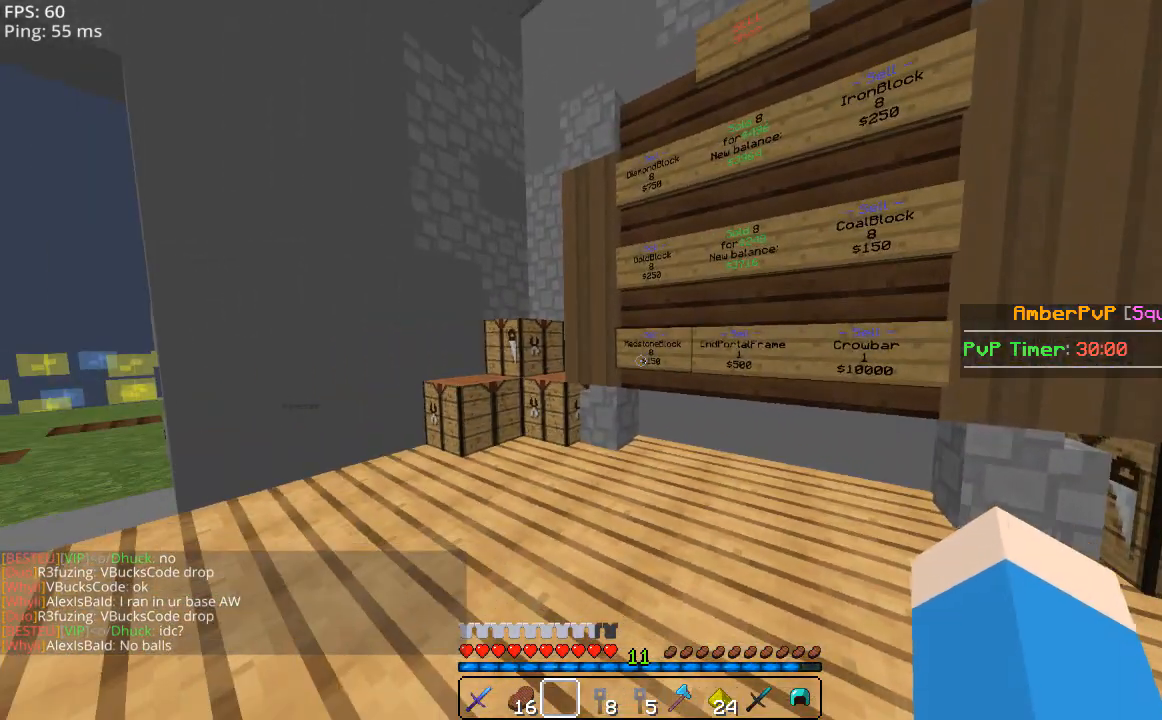
{"keys": ["w"], "mouse": [], "events": [[160, "mouse_right", "down"], [240, "mouse_right", "up"], [400, "w", "down"]]}
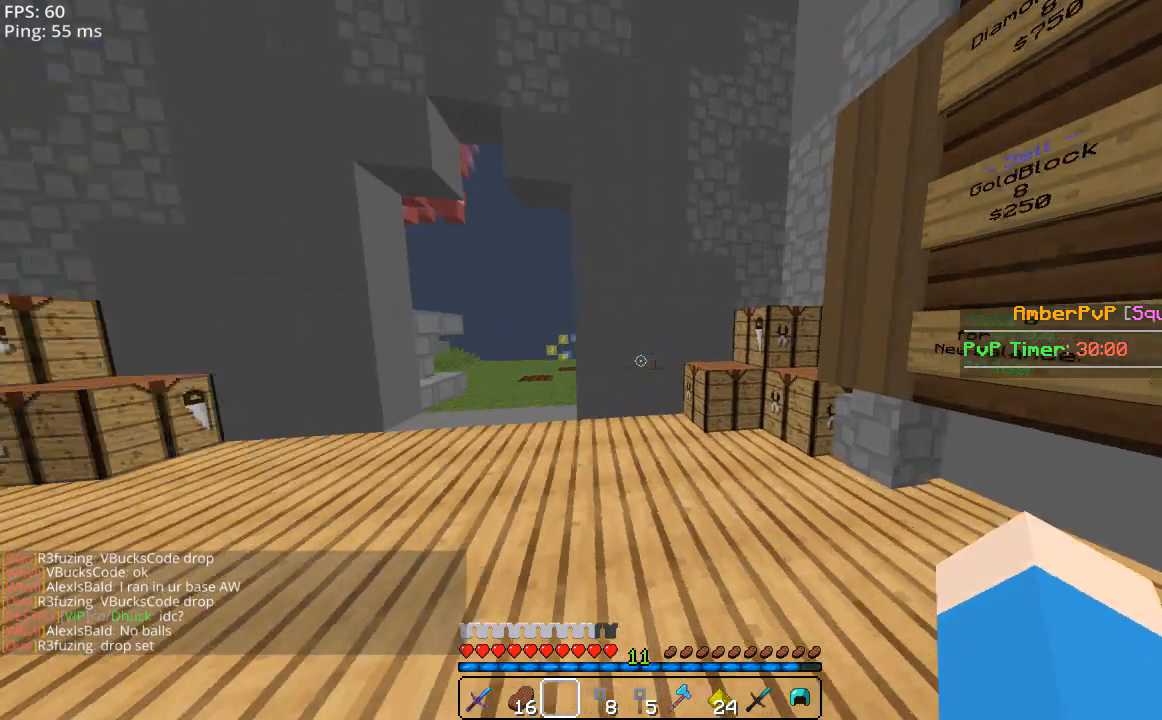
{"keys": ["space", "w"], "mouse": [], "events": [[260, "space", "down"], [300, "a", "down"], [400, "a", "up"]]}
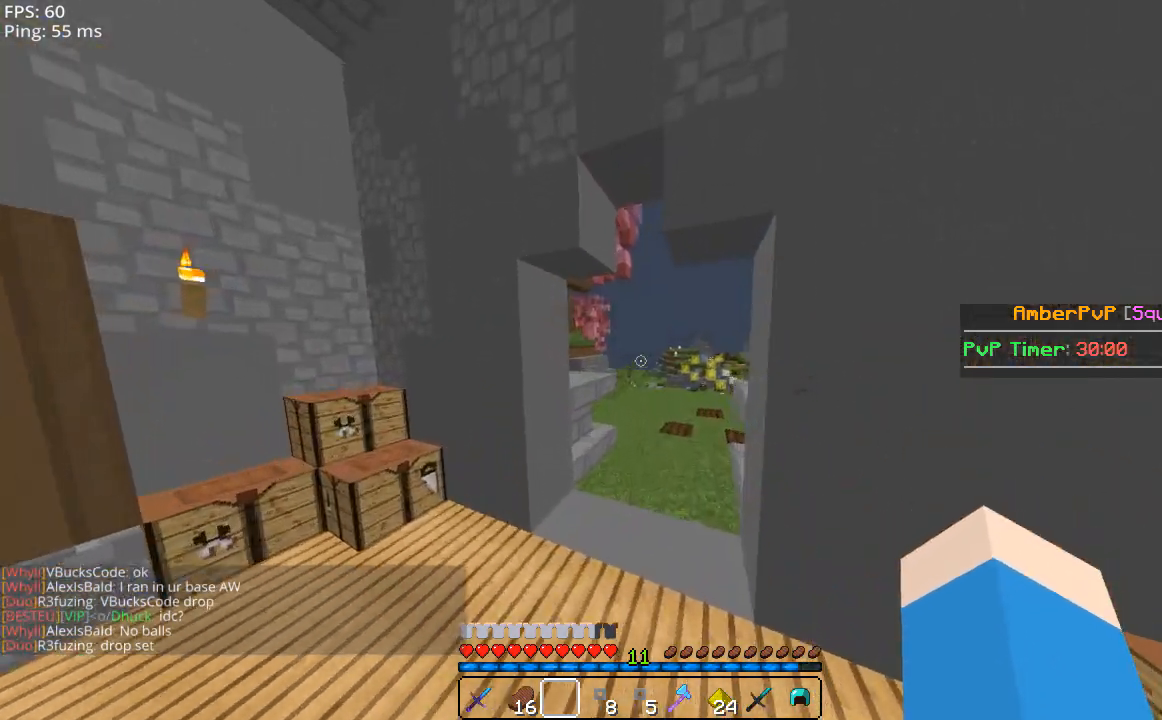
{"keys": ["space", "w"], "mouse": [], "events": []}
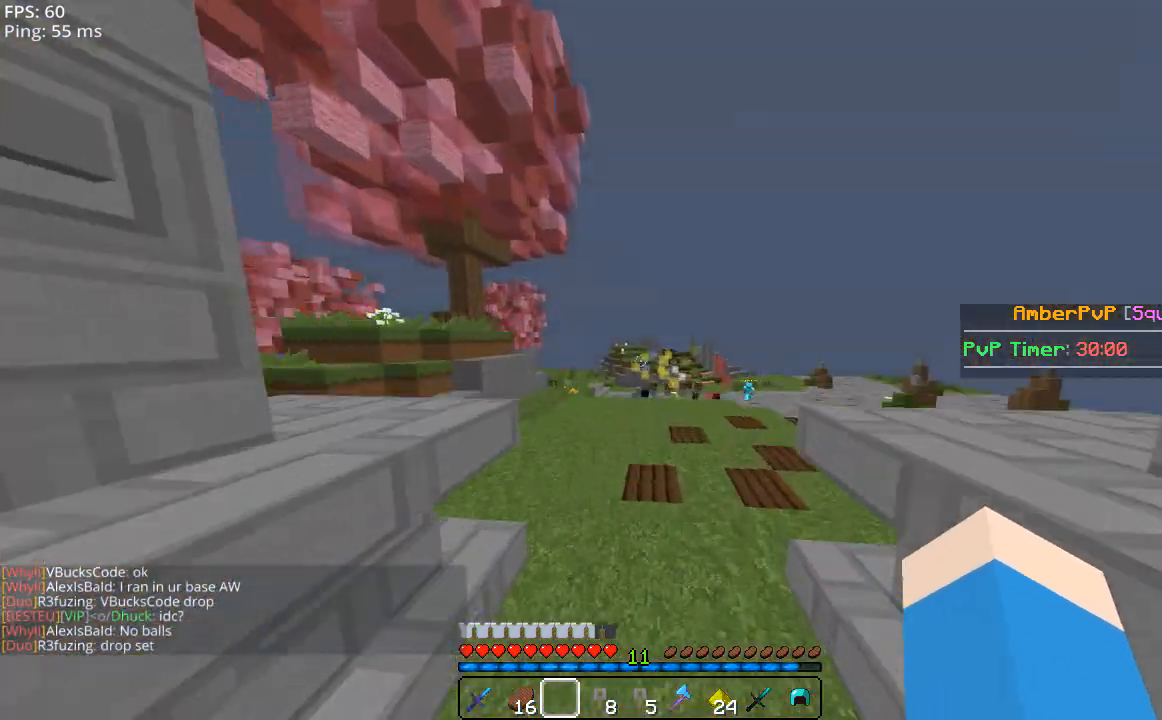
{"keys": ["space", "w"], "mouse": [], "events": []}
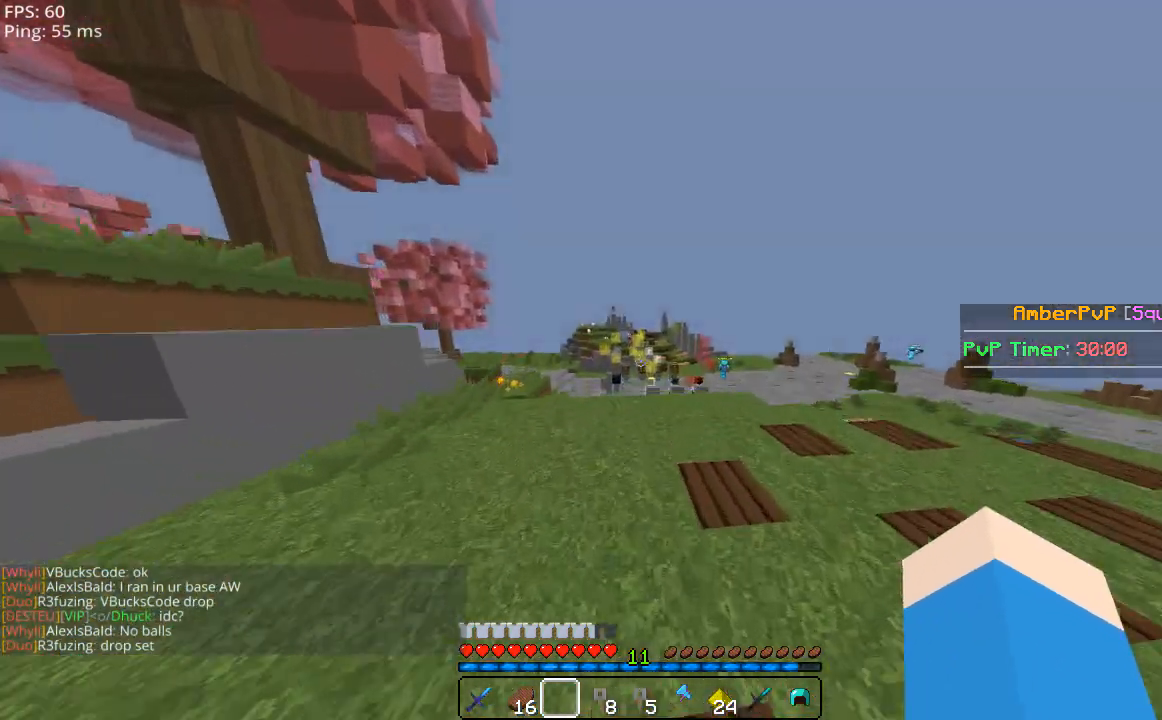
{"keys": ["space", "w"], "mouse": [], "events": []}
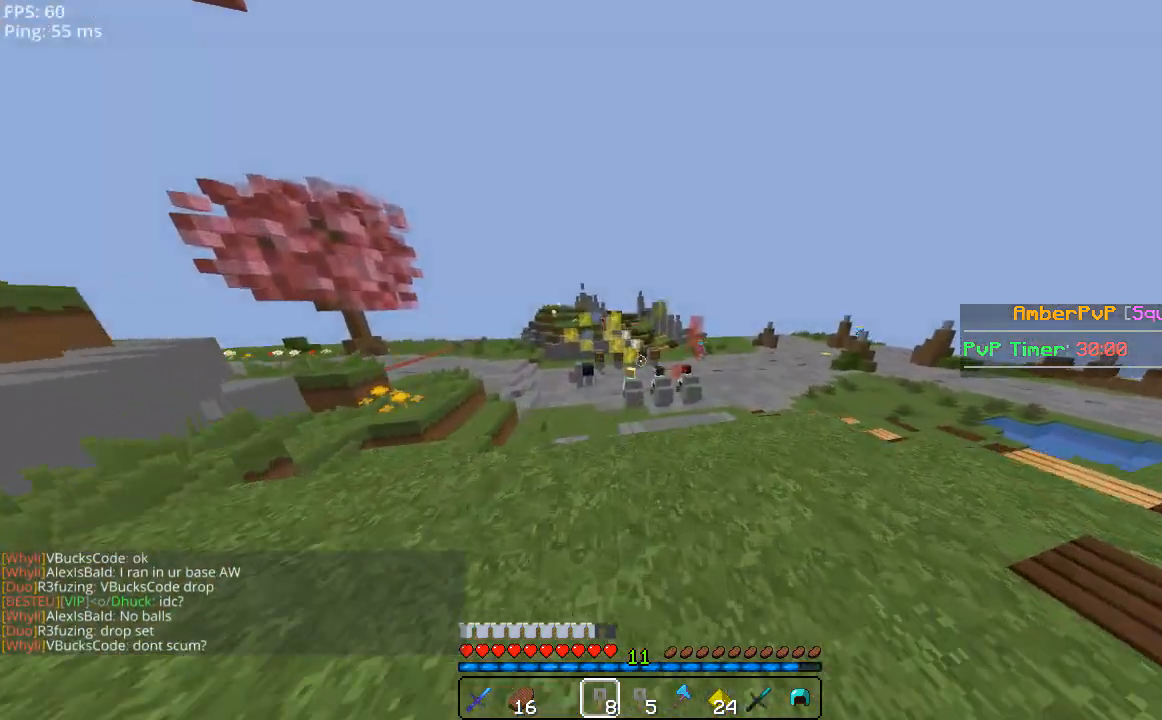
{"keys": ["w"], "mouse": [], "events": [[460, "space", "up"]]}
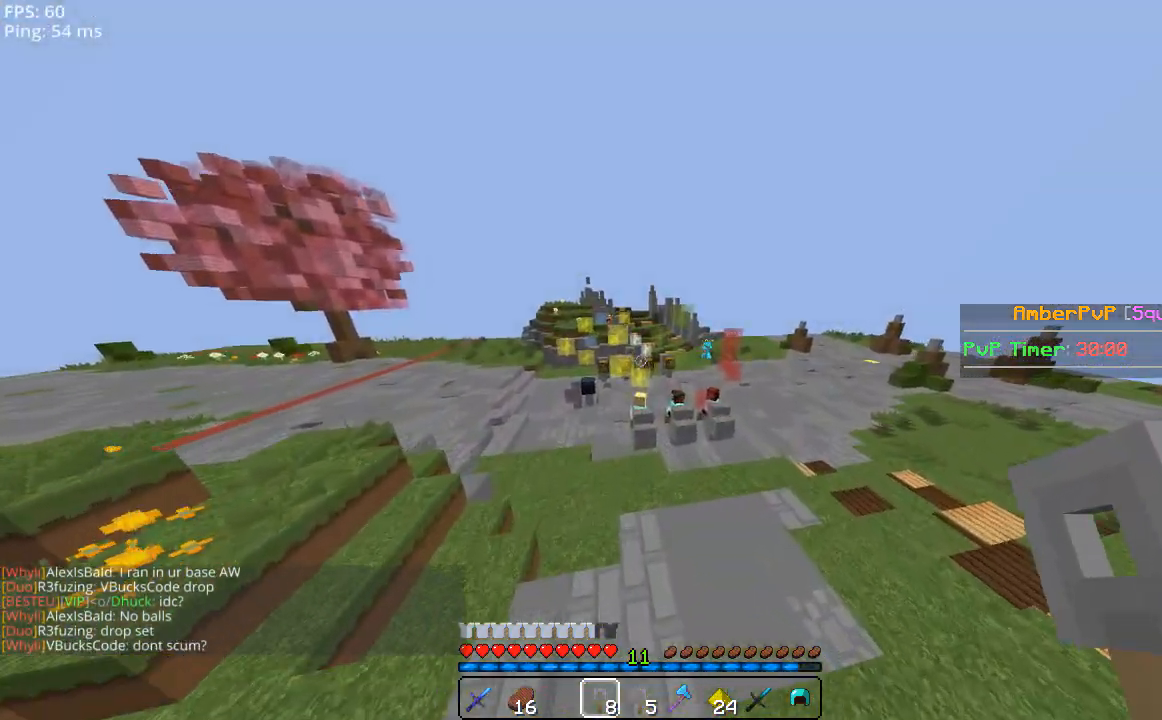
{"keys": ["w"], "mouse": [], "events": []}
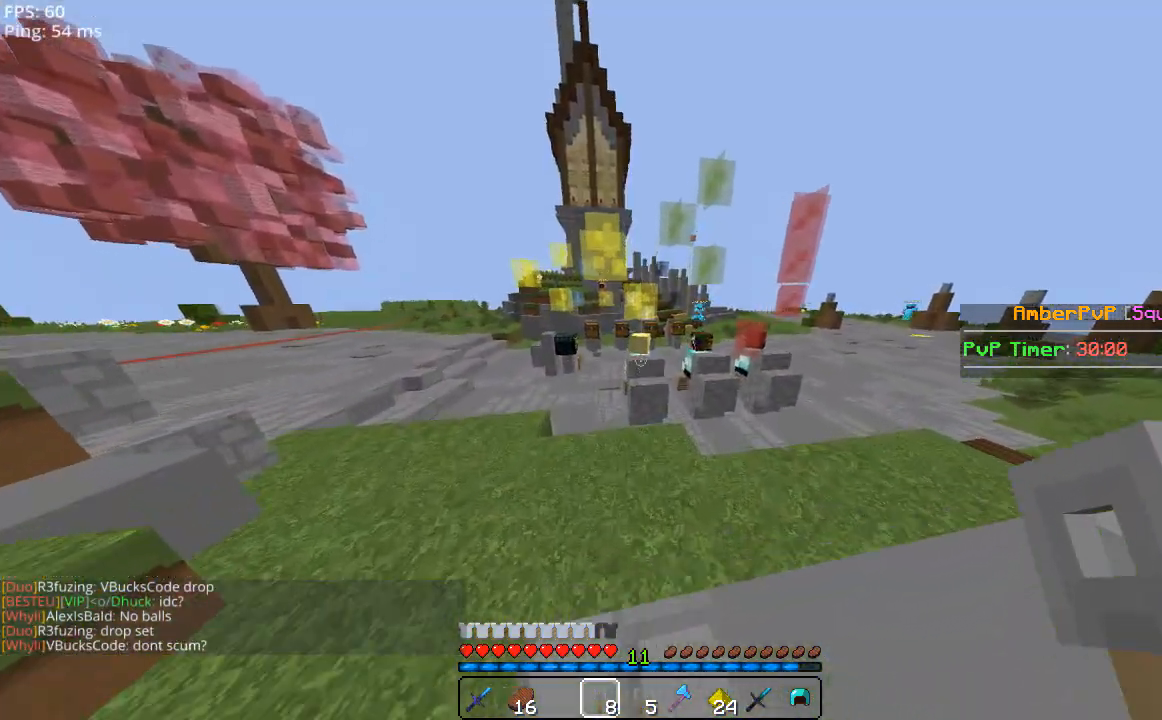
{"keys": [], "mouse": [], "events": [[200, "w", "up"]]}